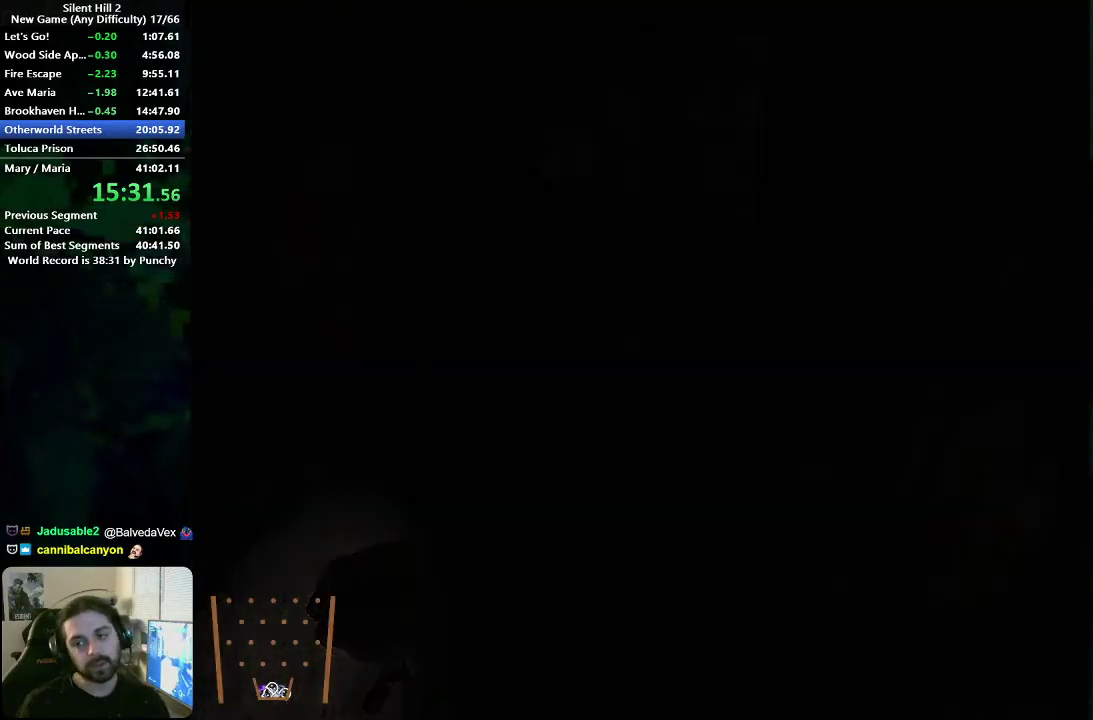
Gameplay with a controller (Xbox layout); each line is a JSON object with the inputs held at the frame after it. "events" lists button and stick changes between this image and that frame as [ms after this image, input, new state], when the widget could be followed in between. This document gives stick clicks only as held states, not as events. Not read: L1 L2 R1 R2.
{"buttons": [], "left_stick": "down-left", "right_stick": "center", "events": []}
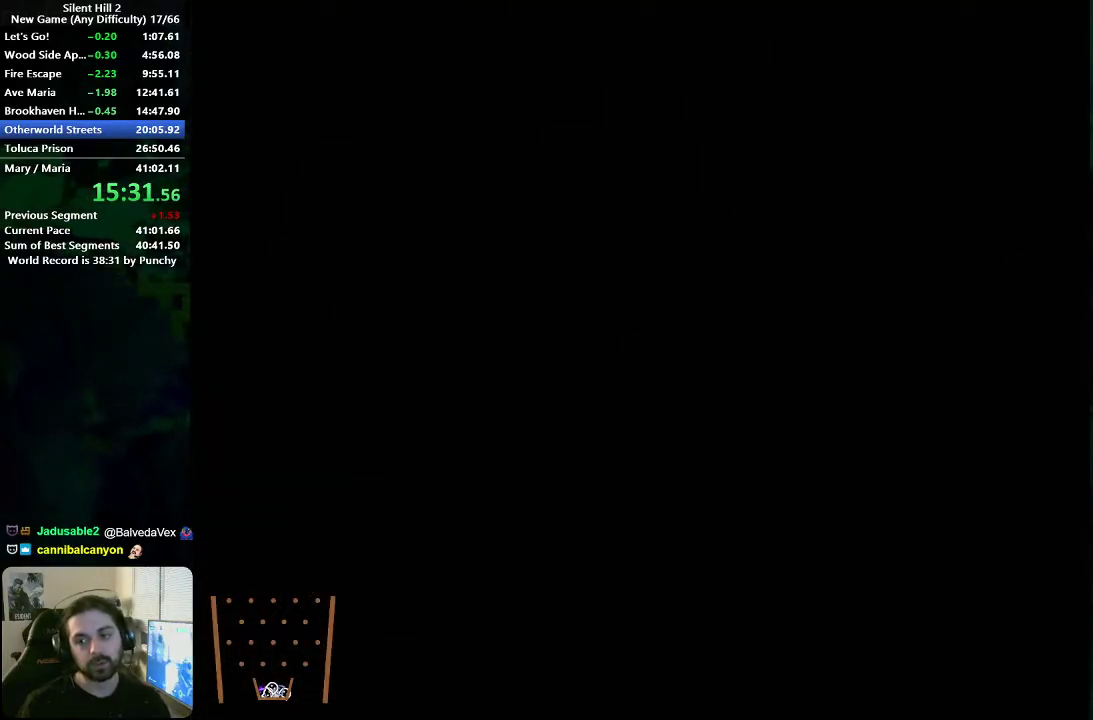
{"buttons": [], "left_stick": "up-right", "right_stick": "center", "events": [[200, "left_stick", "left"], [367, "left_stick", "down-left"], [483, "left_stick", "up-right"]]}
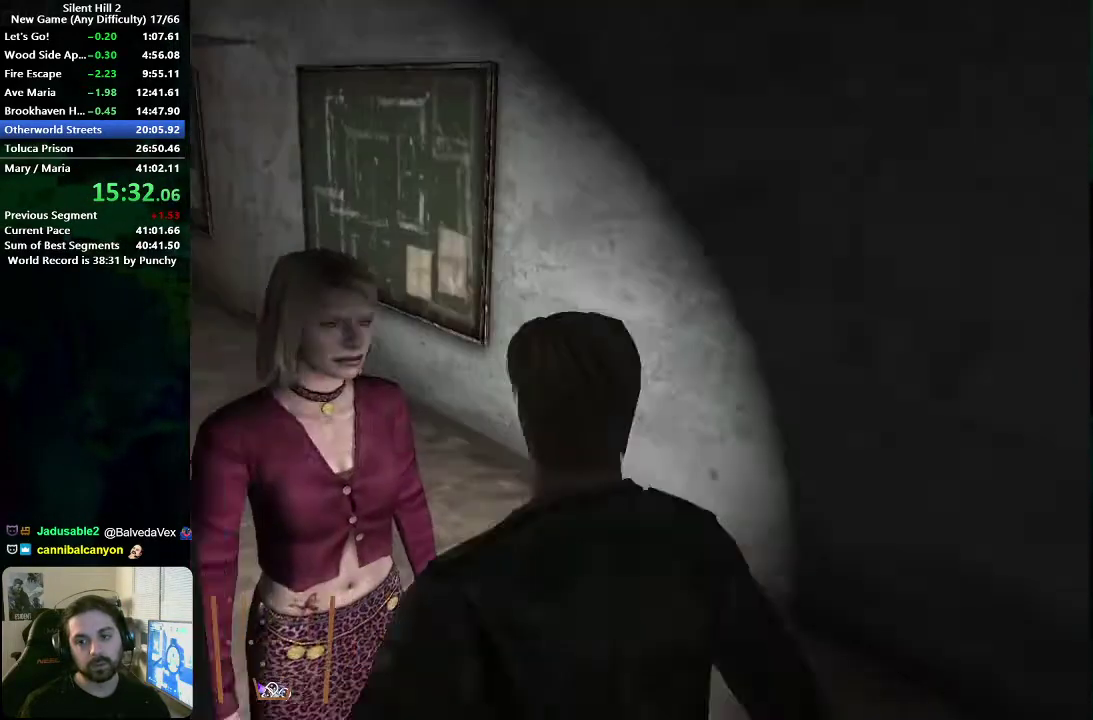
{"buttons": [], "left_stick": "right", "right_stick": "center", "events": [[50, "left_stick", "right"], [400, "left_stick", "down-right"], [483, "left_stick", "right"]]}
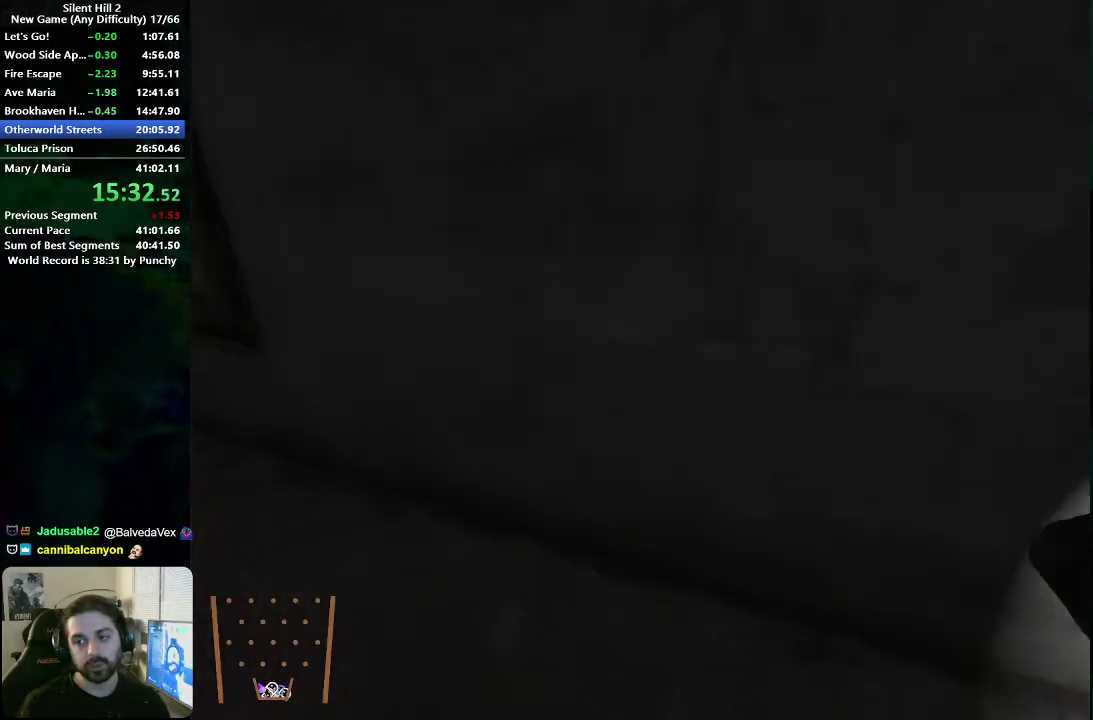
{"buttons": [], "left_stick": "up-left", "right_stick": "center", "events": [[167, "left_stick", "up-right"], [250, "left_stick", "up"], [300, "A", "down"], [300, "left_stick", "up-left"], [350, "A", "up"], [433, "A", "down"], [500, "A", "up"]]}
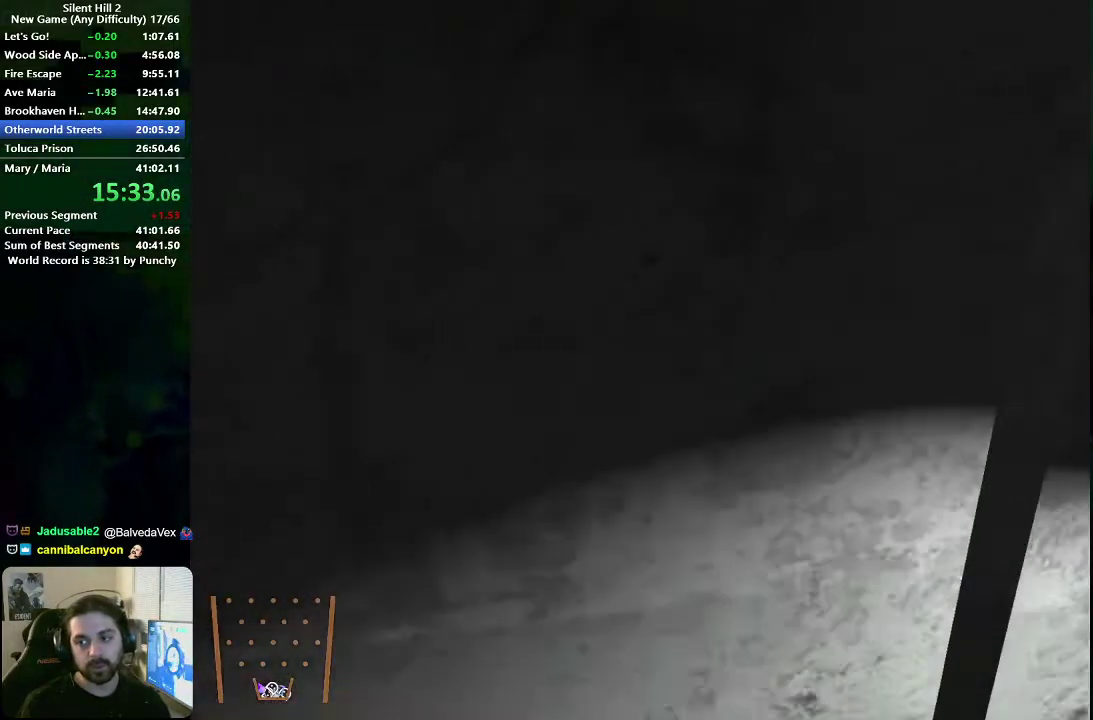
{"buttons": [], "left_stick": "up-right", "right_stick": "center", "events": [[67, "A", "down"], [67, "left_stick", "up-right"], [133, "A", "up"], [217, "A", "down"], [233, "left_stick", "up-left"], [283, "A", "up"], [367, "left_stick", "up-right"]]}
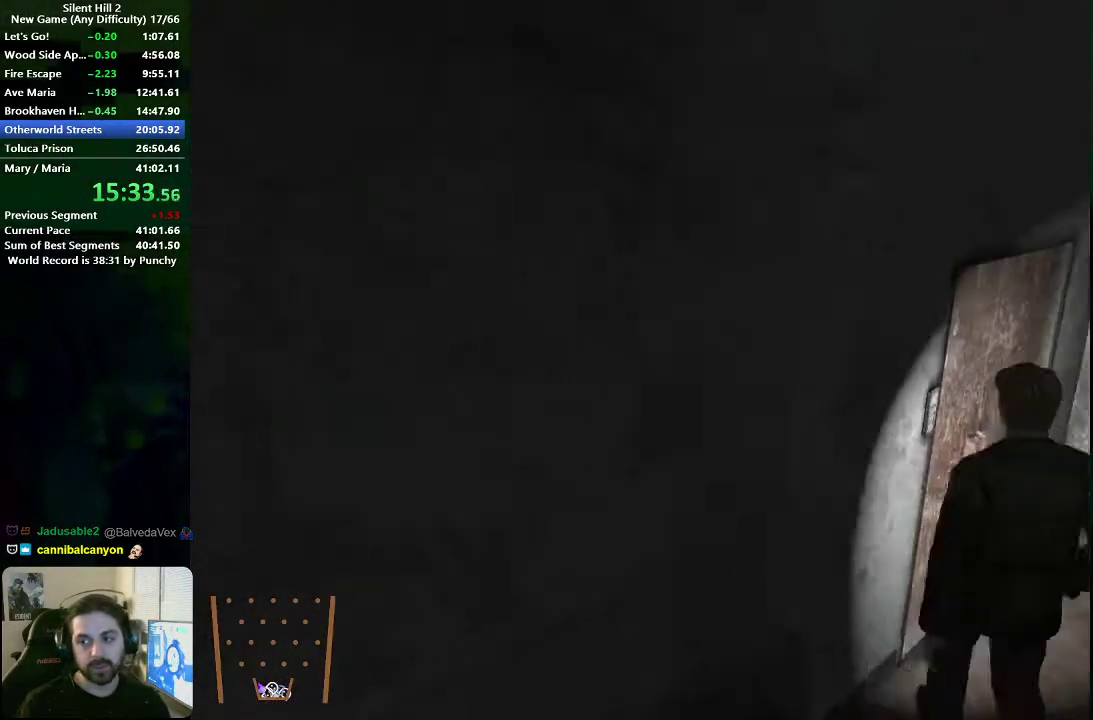
{"buttons": ["A"], "left_stick": "left", "right_stick": "center", "events": [[100, "left_stick", "up"], [183, "A", "down"], [200, "left_stick", "left"], [233, "A", "up"], [317, "A", "down"], [383, "A", "up"], [450, "A", "down"]]}
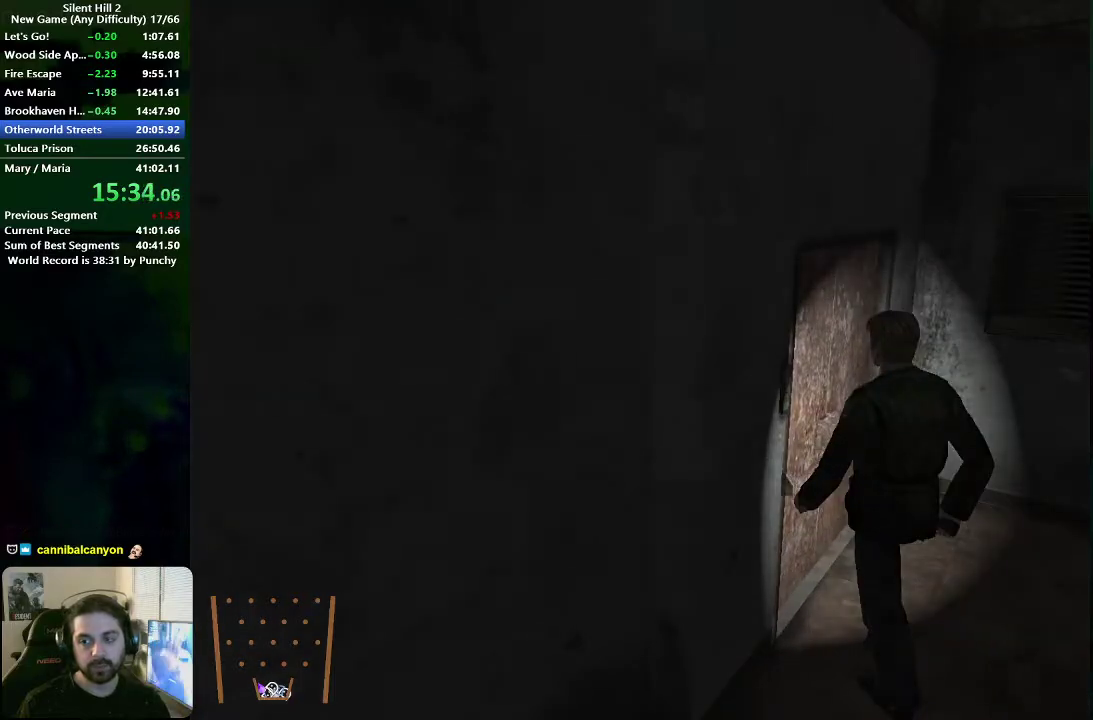
{"buttons": [], "left_stick": "center", "right_stick": "center", "events": [[17, "A", "up"], [100, "A", "down"], [150, "A", "up"], [200, "left_stick", "up-left"], [333, "left_stick", "center"]]}
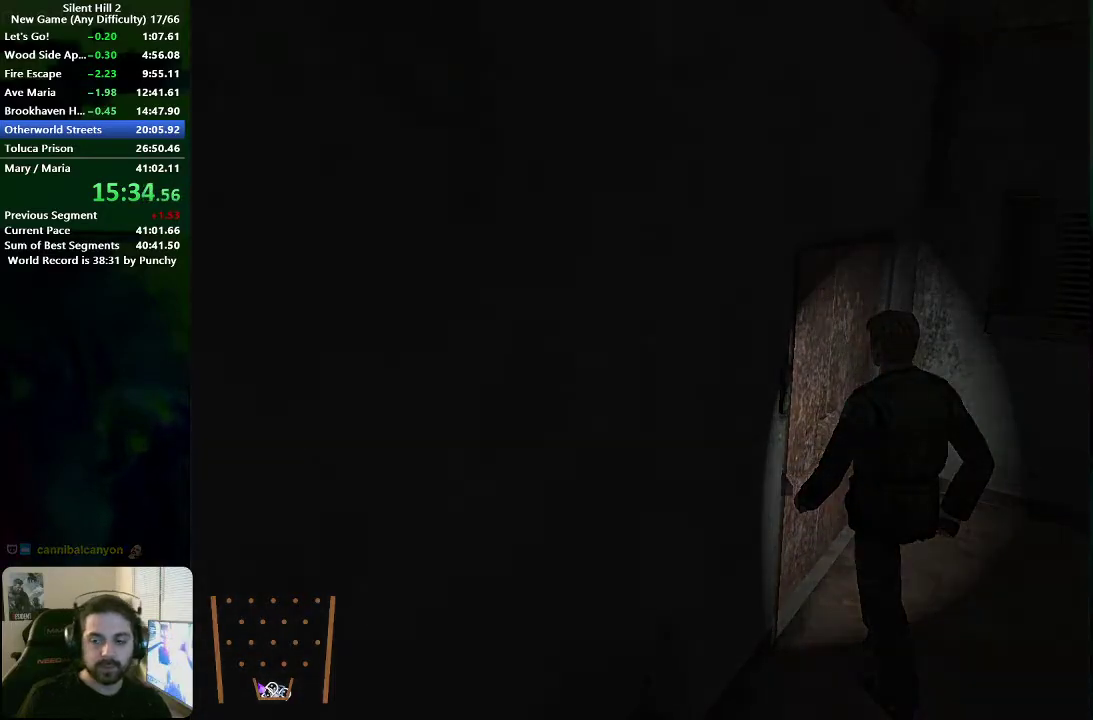
{"buttons": [], "left_stick": "center", "right_stick": "center", "events": []}
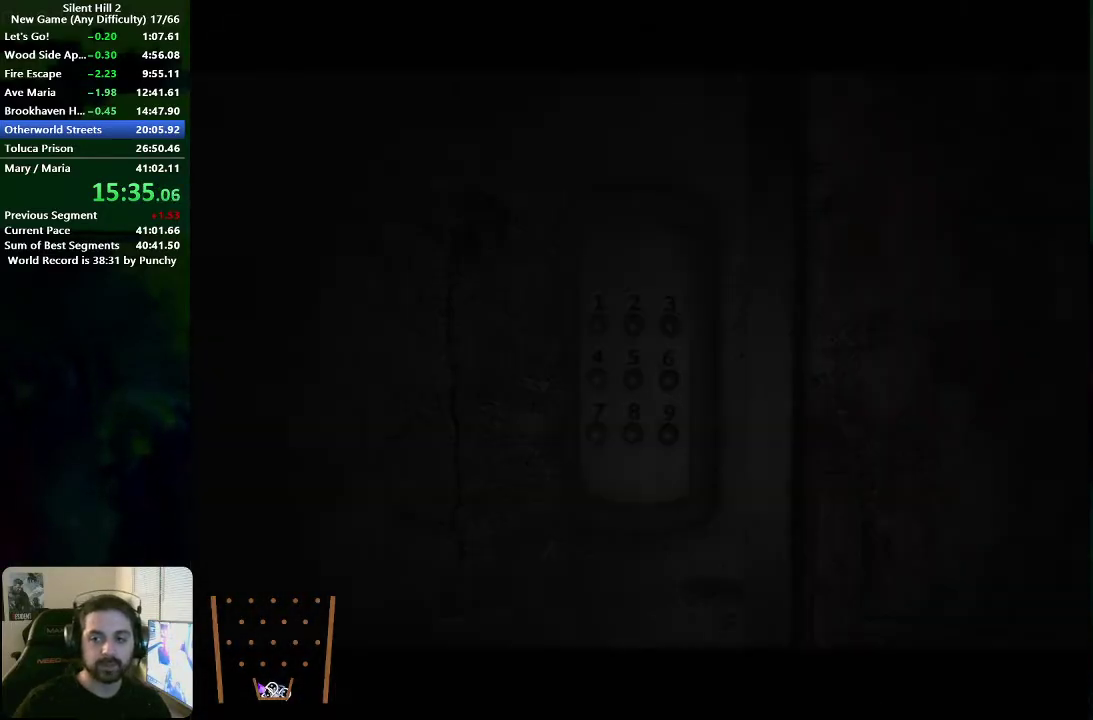
{"buttons": [], "left_stick": "center", "right_stick": "center", "events": []}
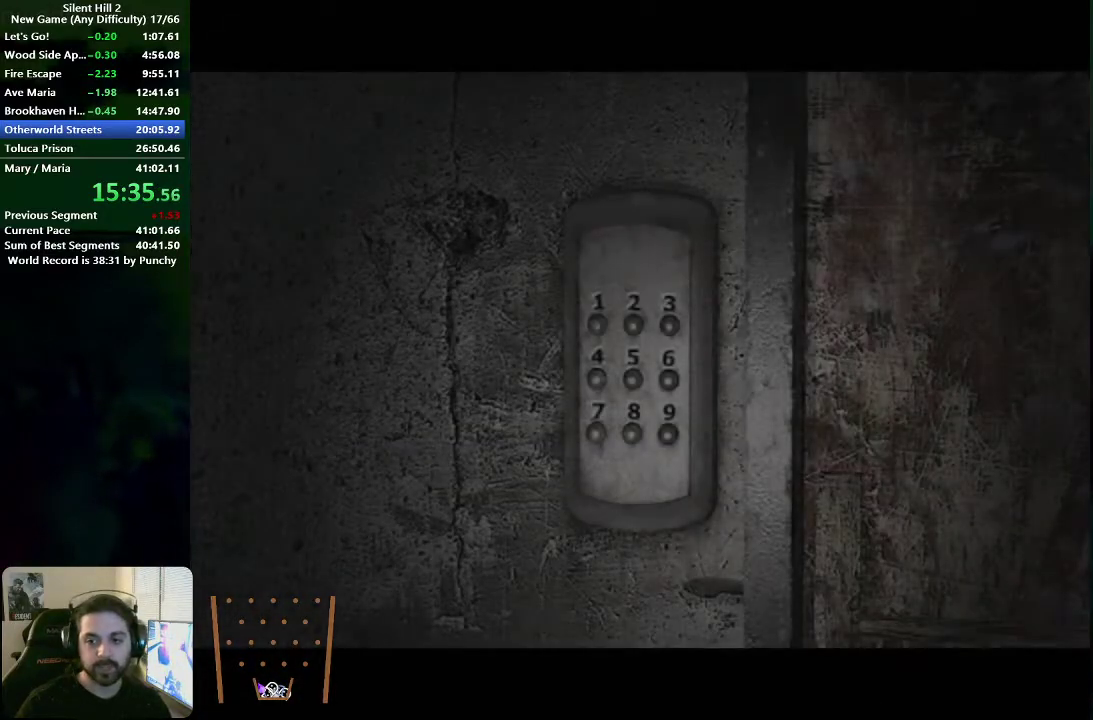
{"buttons": [], "left_stick": "center", "right_stick": "center", "events": []}
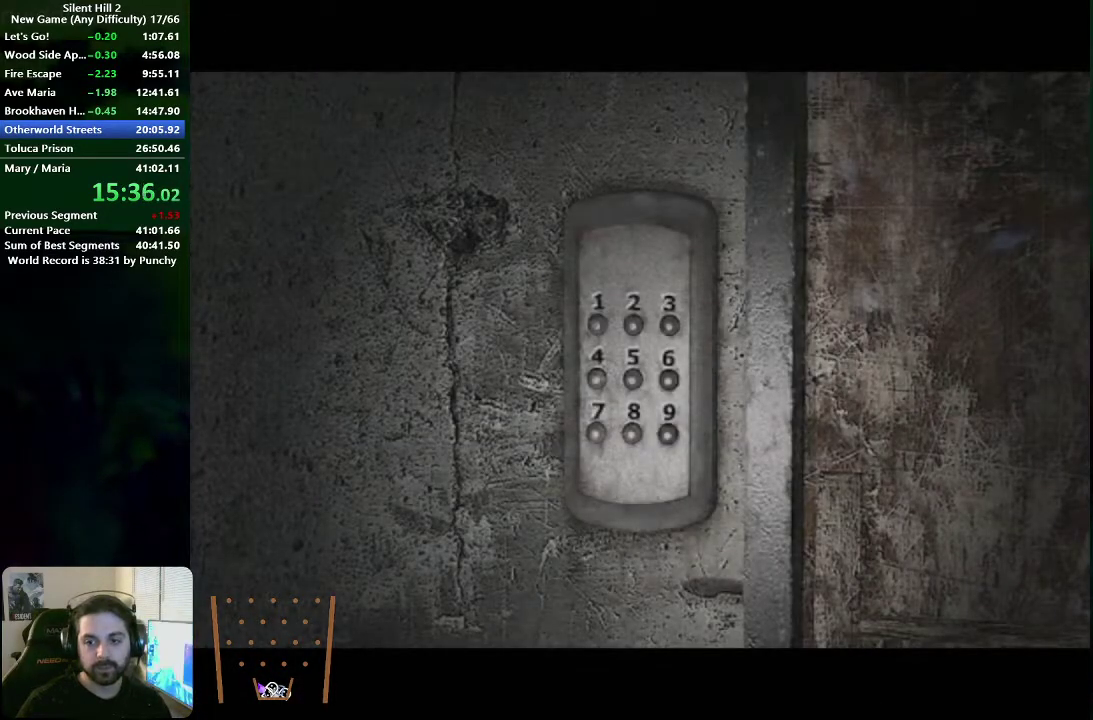
{"buttons": [], "left_stick": "center", "right_stick": "center", "events": []}
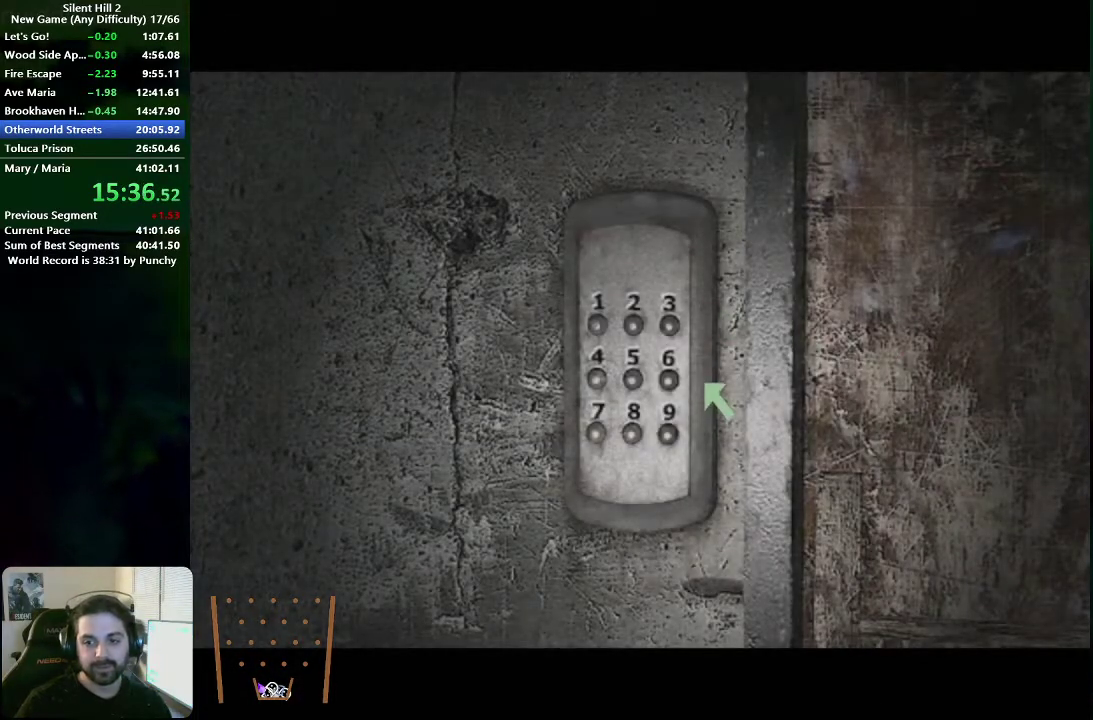
{"buttons": [], "left_stick": "center", "right_stick": "center", "events": []}
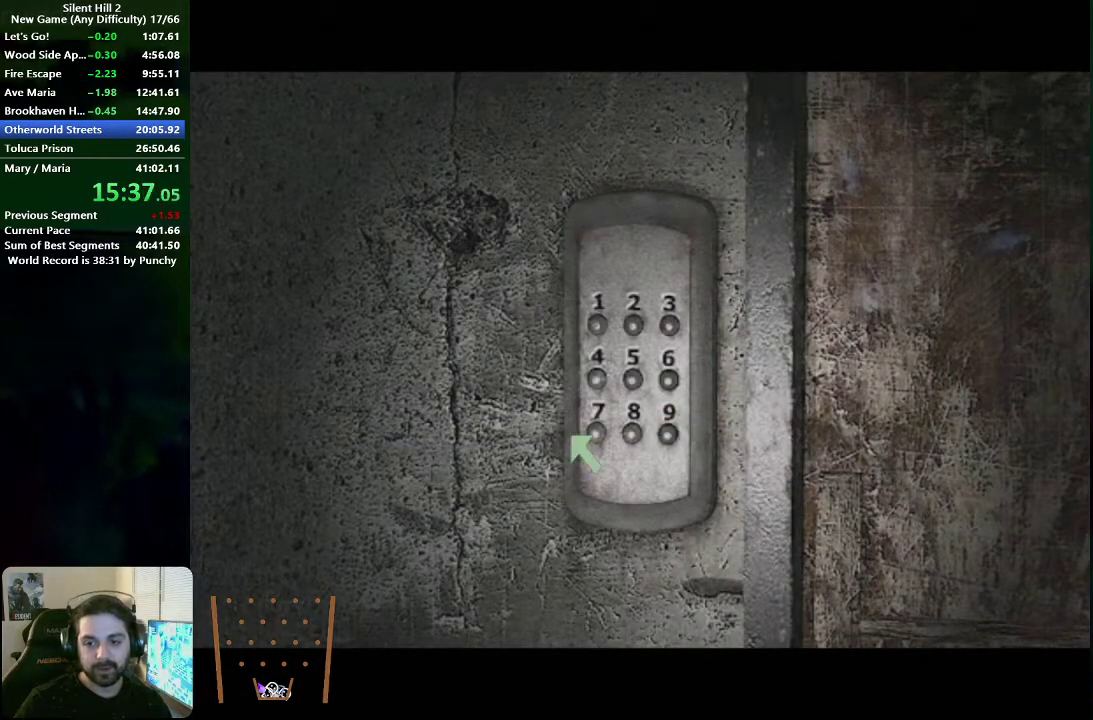
{"buttons": [], "left_stick": "center", "right_stick": "center", "events": []}
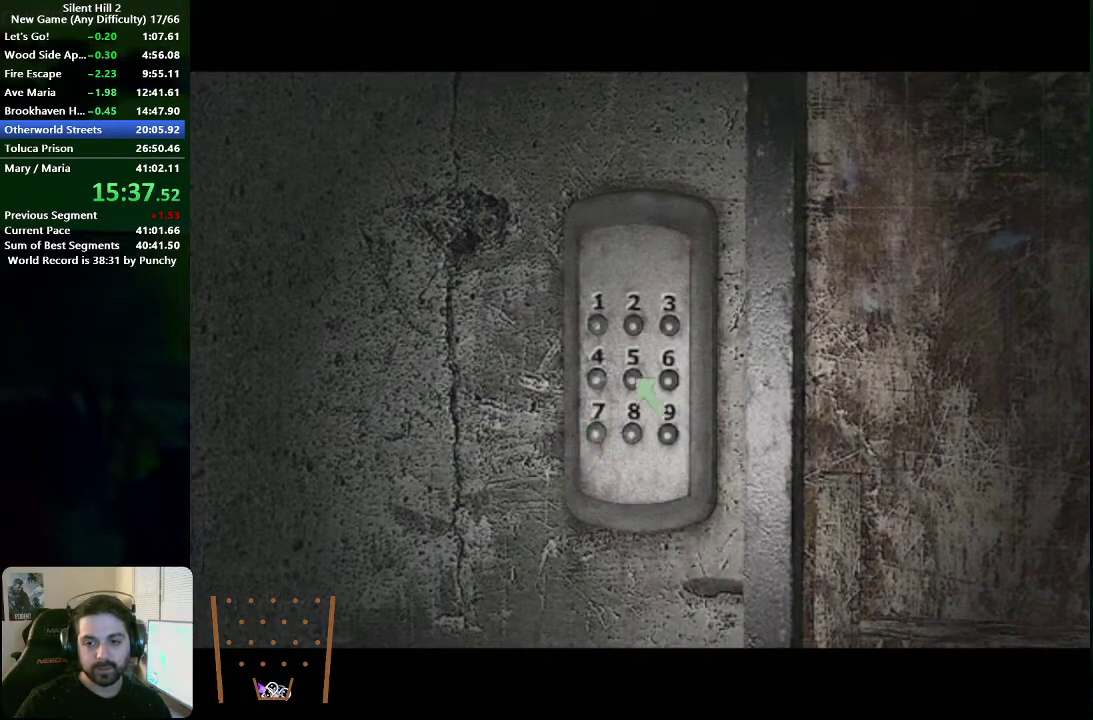
{"buttons": [], "left_stick": "center", "right_stick": "center", "events": []}
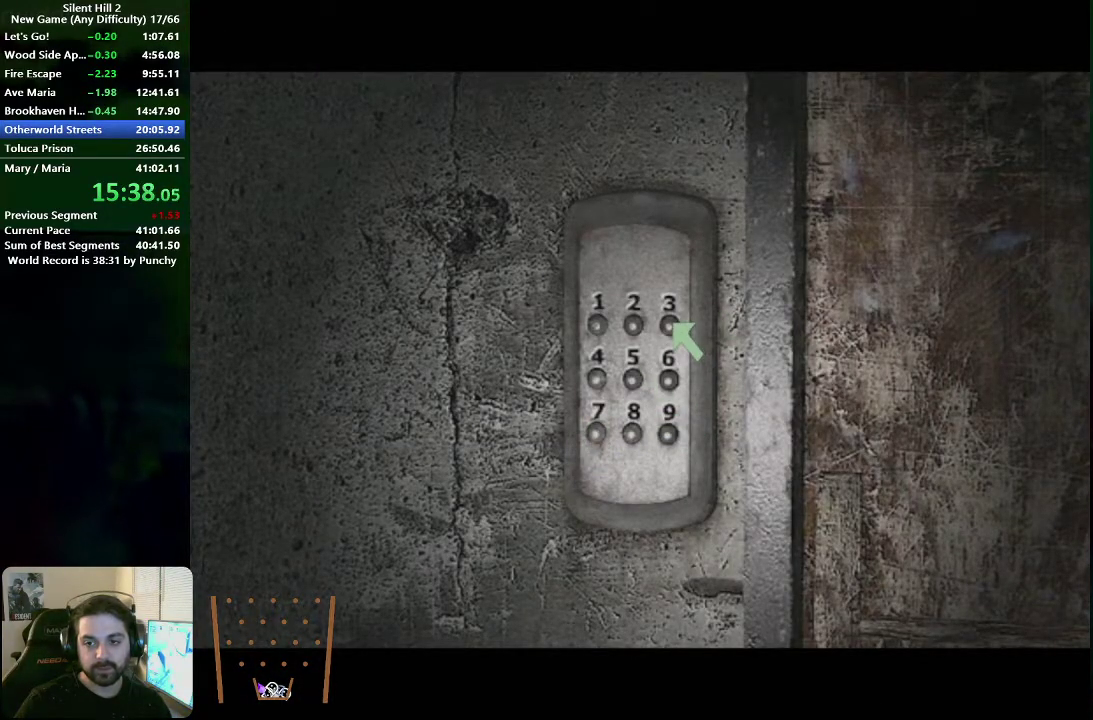
{"buttons": [], "left_stick": "center", "right_stick": "center", "events": []}
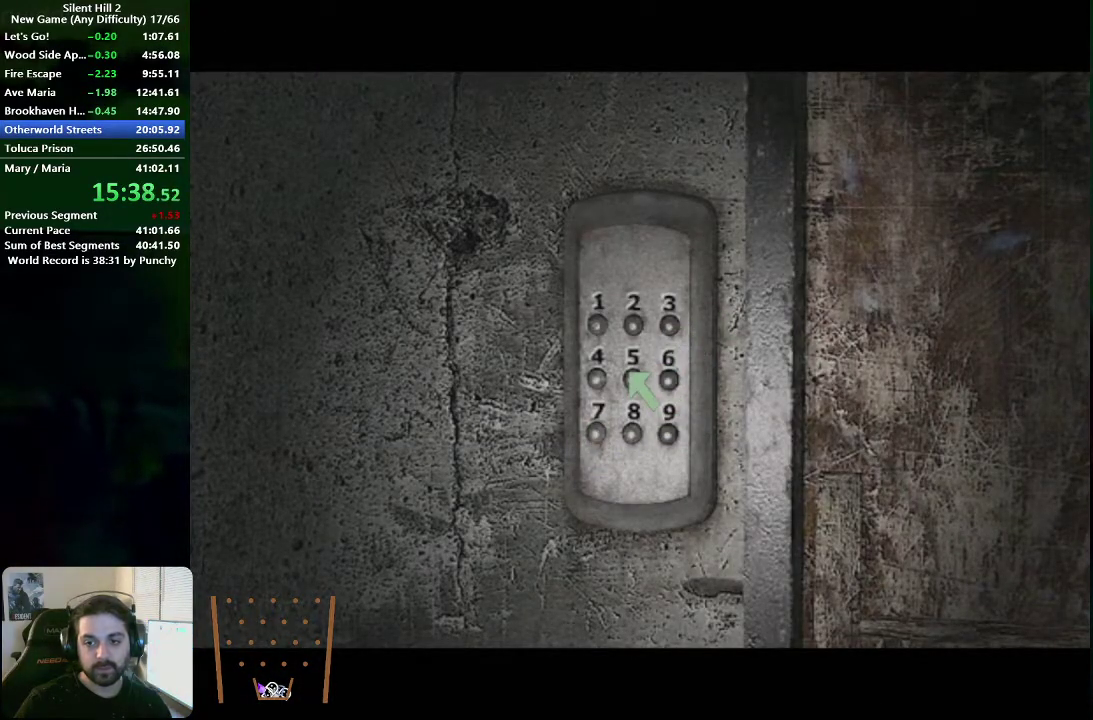
{"buttons": [], "left_stick": "center", "right_stick": "center", "events": []}
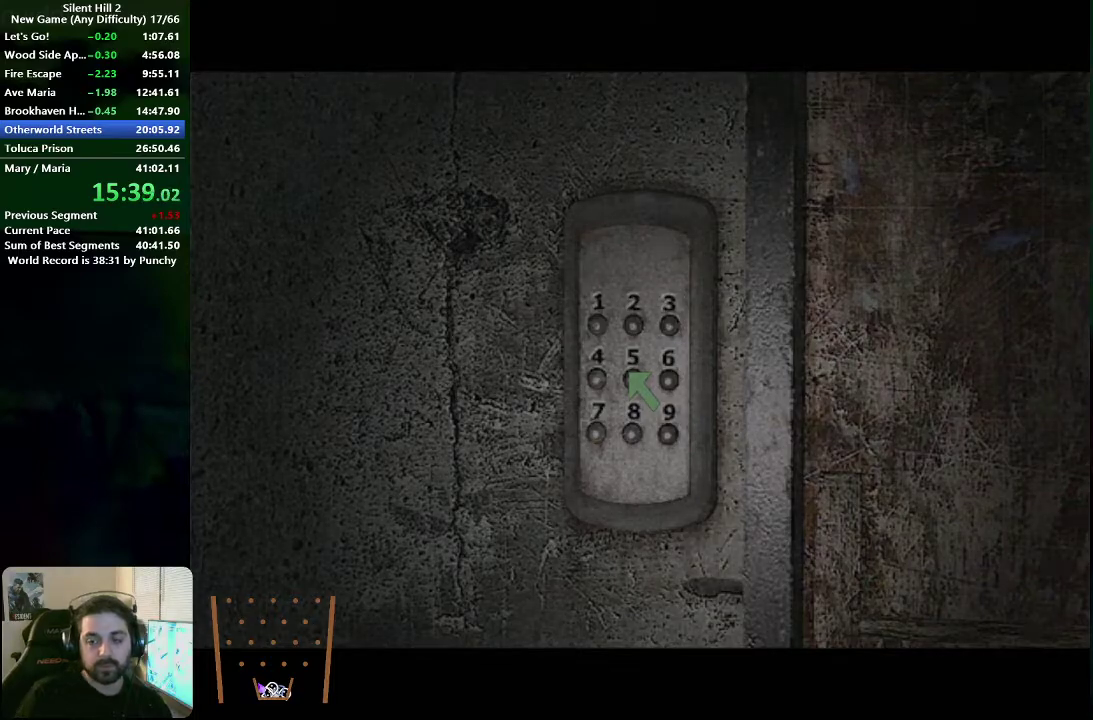
{"buttons": [], "left_stick": "up", "right_stick": "center", "events": [[150, "A", "down"], [317, "X", "down"], [367, "A", "up"], [367, "X", "up"], [367, "left_stick", "up"], [417, "X", "down"], [433, "A", "down"], [483, "X", "up"], [500, "A", "up"]]}
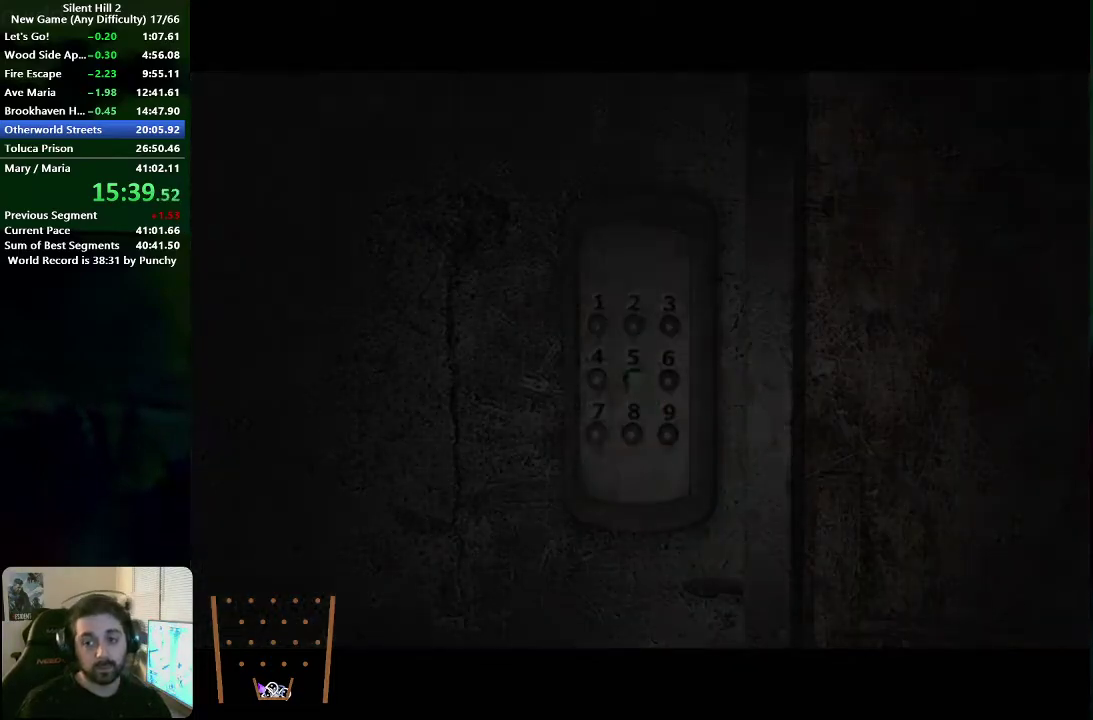
{"buttons": ["A"], "left_stick": "up-left", "right_stick": "center", "events": [[67, "A", "down"], [67, "X", "down"], [133, "A", "up"], [133, "X", "up"], [183, "A", "down"], [183, "X", "down"], [200, "left_stick", "up-left"], [250, "A", "up"], [250, "X", "up"], [317, "A", "down"], [317, "X", "down"], [383, "X", "up"], [433, "X", "down"], [483, "X", "up"]]}
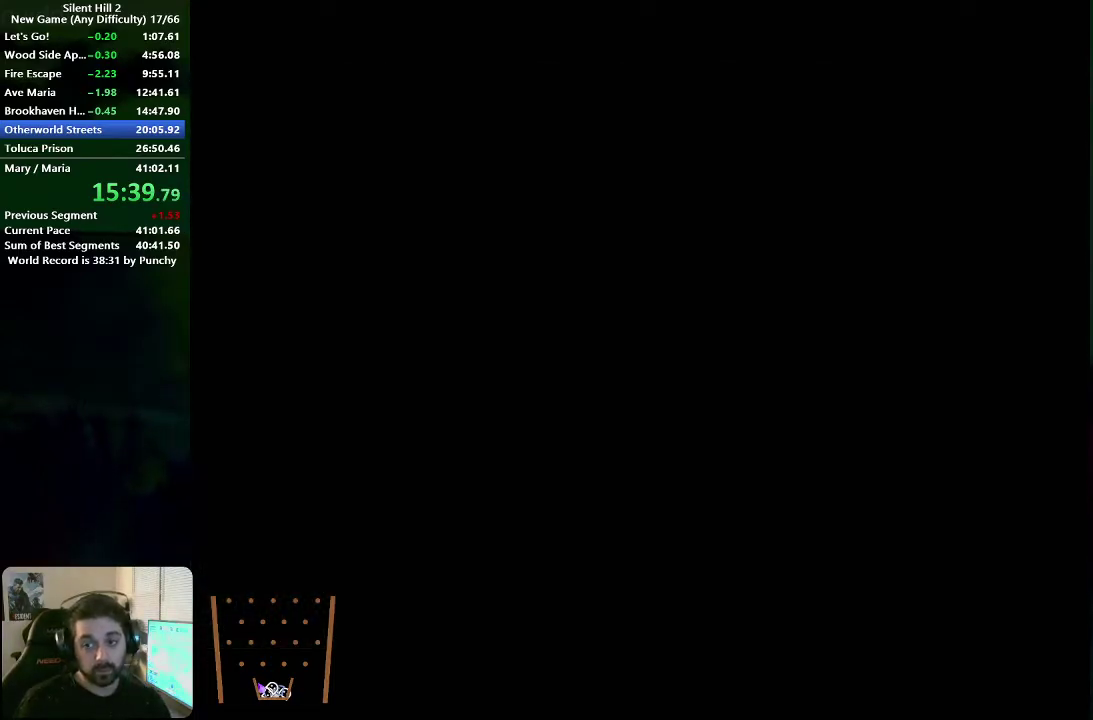
{"buttons": [], "left_stick": "up-left", "right_stick": "center", "events": [[50, "X", "down"], [117, "X", "up"], [167, "X", "down"], [233, "A", "up"], [233, "X", "up"], [317, "A", "down"], [367, "A", "up"], [450, "A", "down"], [500, "A", "up"]]}
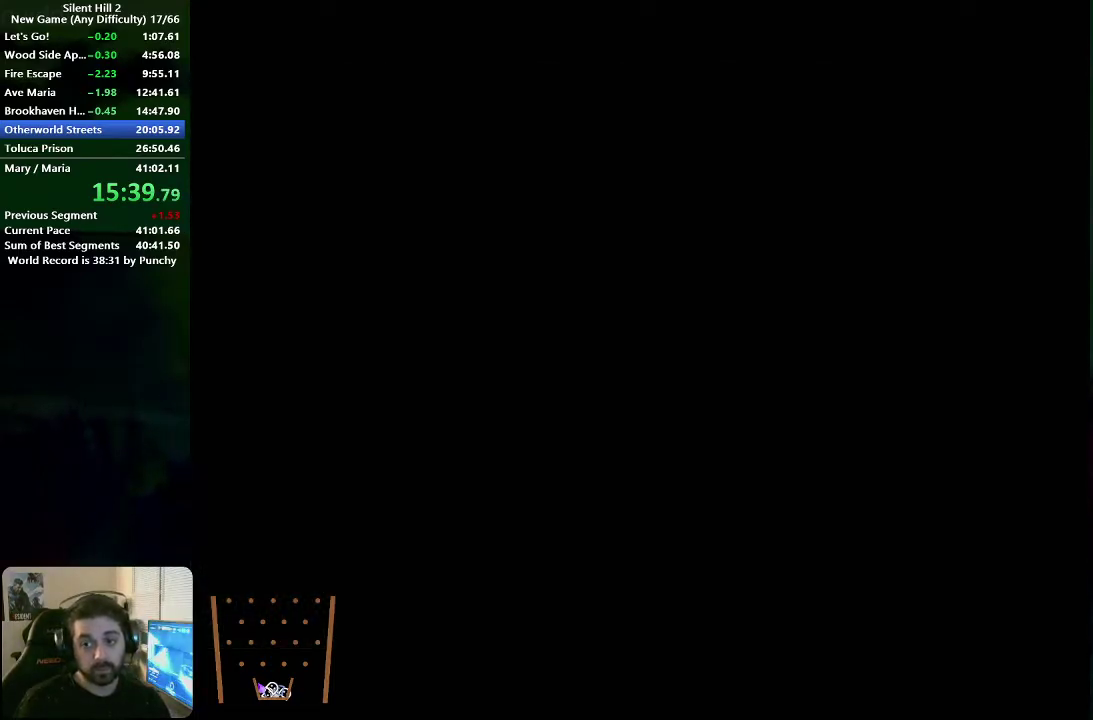
{"buttons": [], "left_stick": "up-left", "right_stick": "center", "events": []}
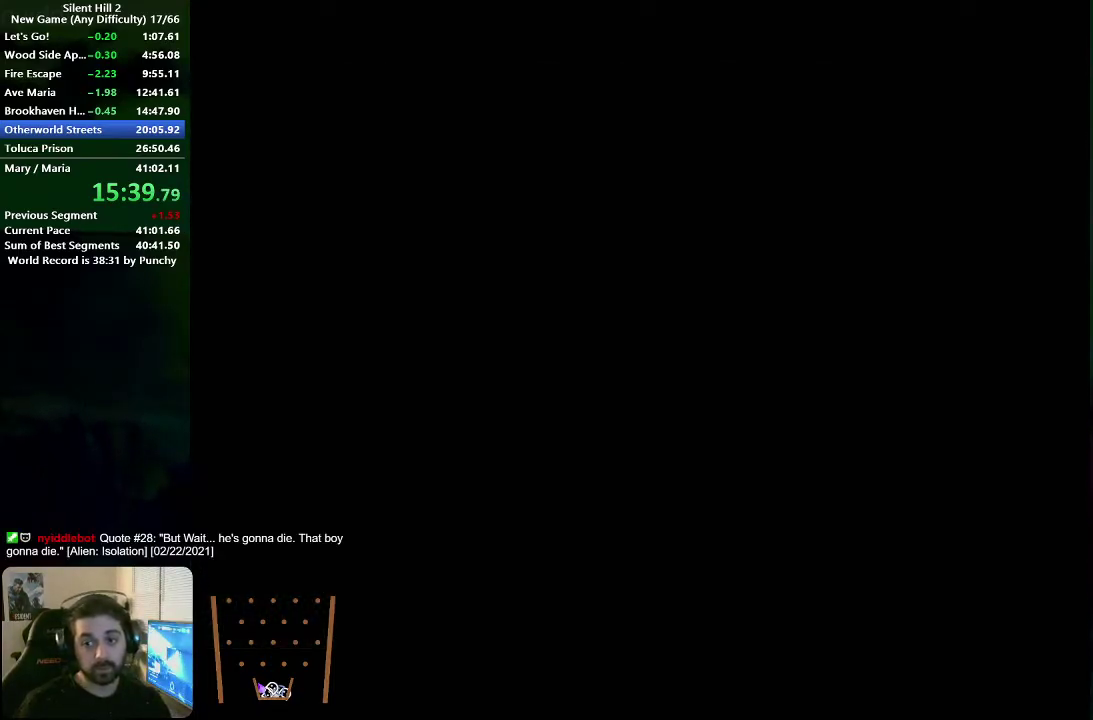
{"buttons": [], "left_stick": "up-left", "right_stick": "center", "events": []}
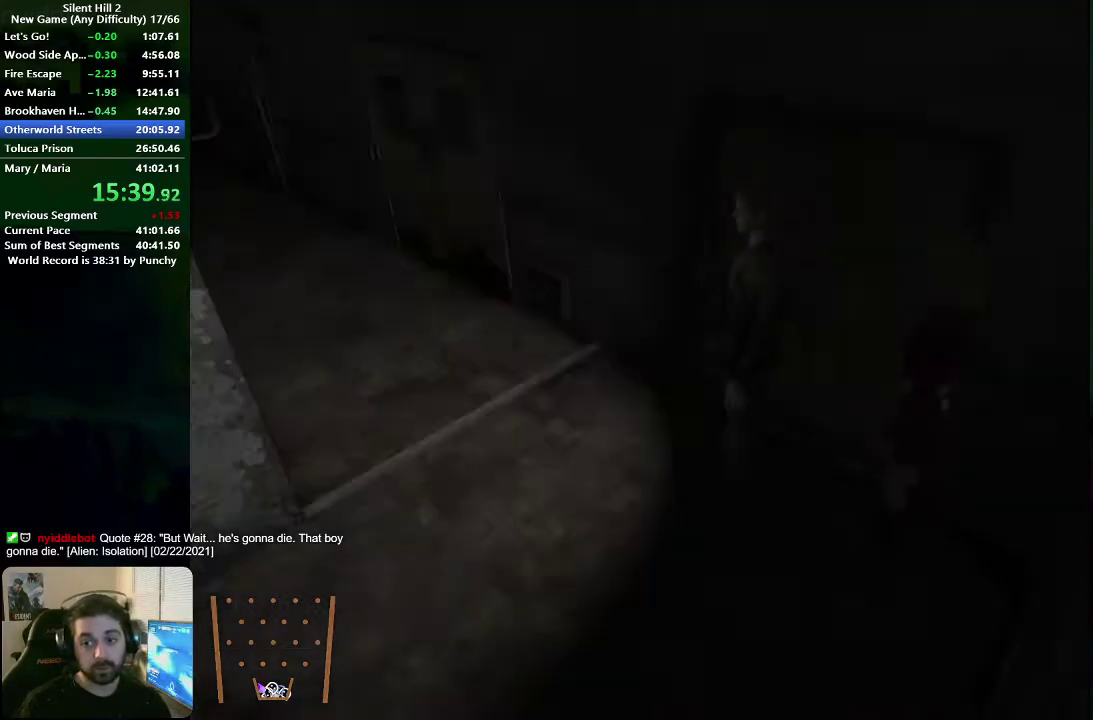
{"buttons": [], "left_stick": "up-left", "right_stick": "center", "events": []}
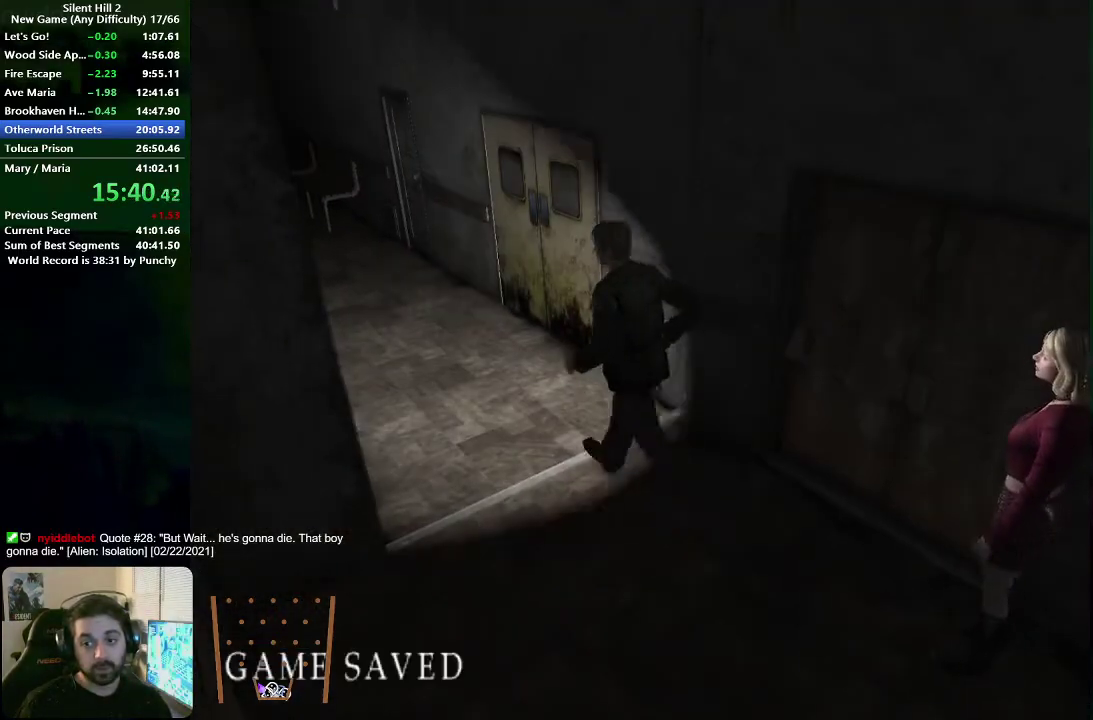
{"buttons": [], "left_stick": "up-left", "right_stick": "center", "events": []}
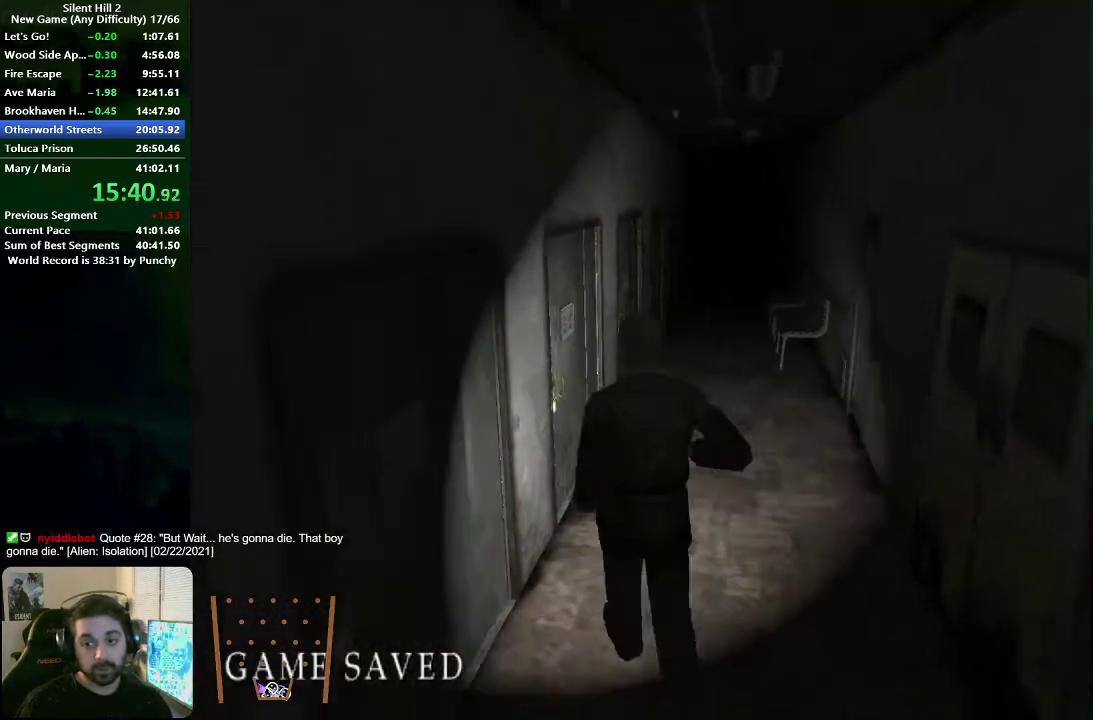
{"buttons": [], "left_stick": "up", "right_stick": "center", "events": [[167, "left_stick", "up"]]}
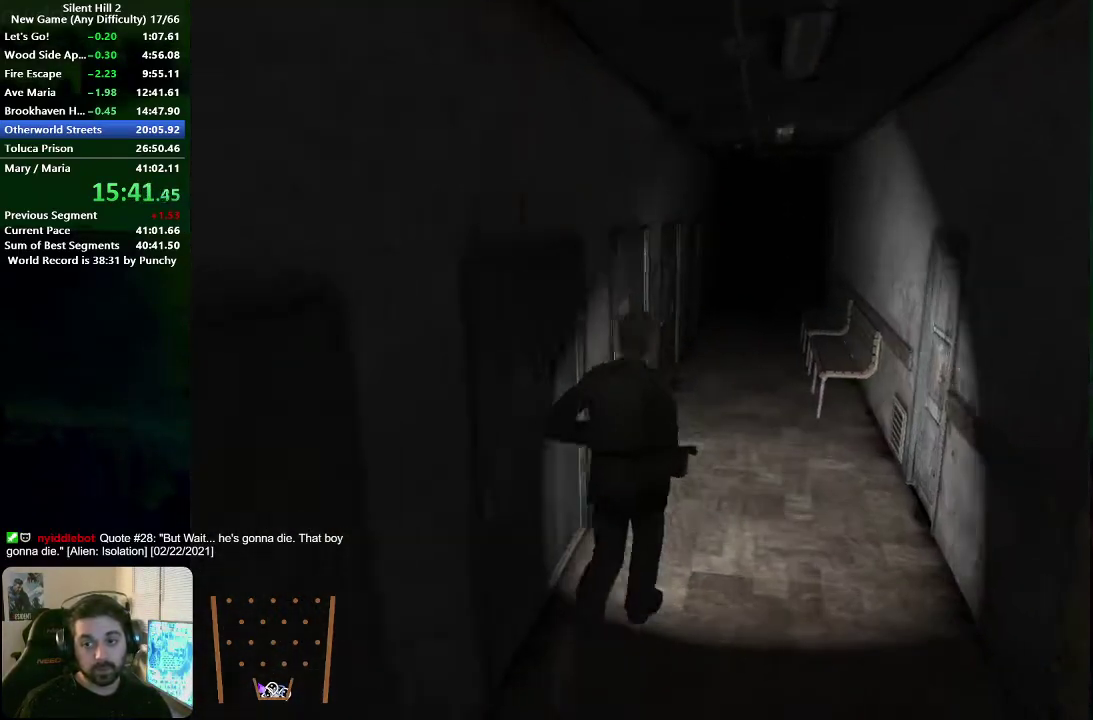
{"buttons": [], "left_stick": "up", "right_stick": "center", "events": []}
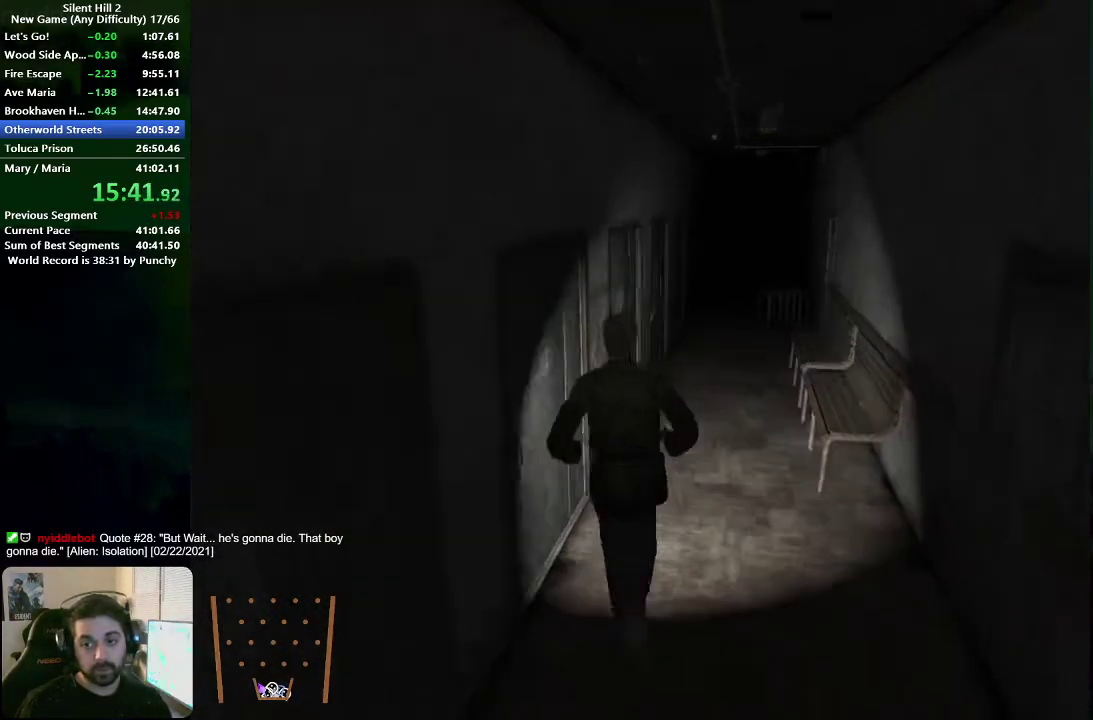
{"buttons": [], "left_stick": "left", "right_stick": "center", "events": [[67, "left_stick", "left"], [117, "A", "down"], [167, "A", "up"], [200, "left_stick", "down-left"], [250, "A", "down"], [283, "left_stick", "left"], [300, "A", "up"], [383, "A", "down"], [433, "A", "up"]]}
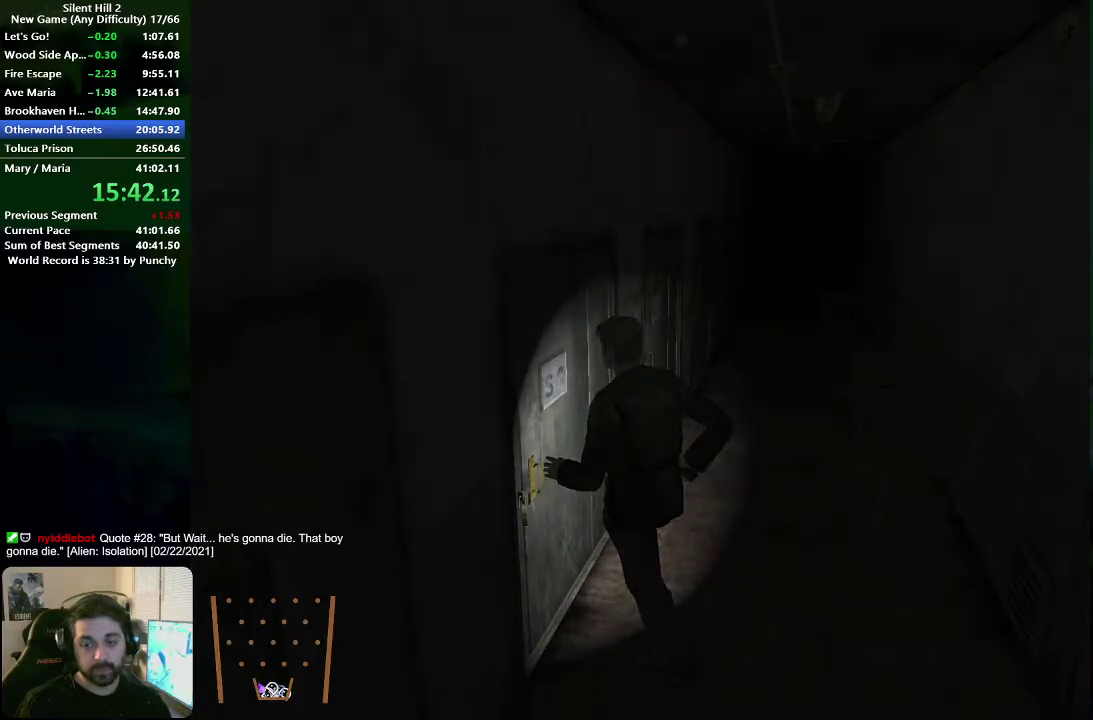
{"buttons": [], "left_stick": "left", "right_stick": "center", "events": [[33, "A", "down"], [83, "A", "up"], [183, "A", "down"], [233, "A", "up"]]}
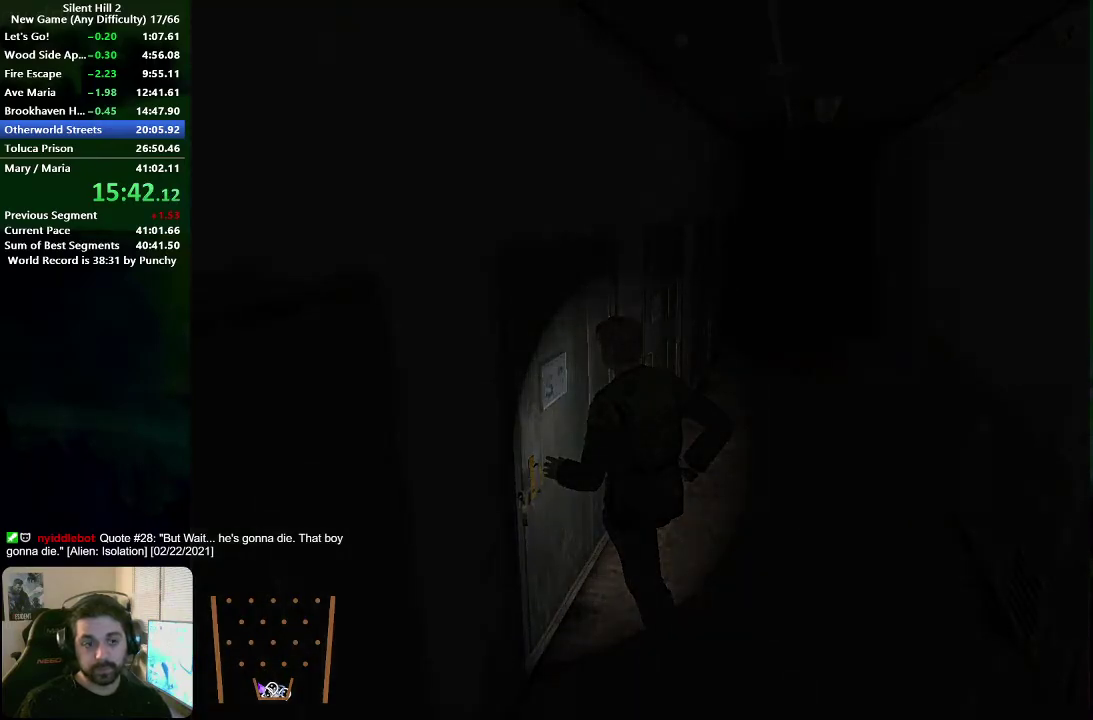
{"buttons": [], "left_stick": "center", "right_stick": "center", "events": [[133, "left_stick", "center"]]}